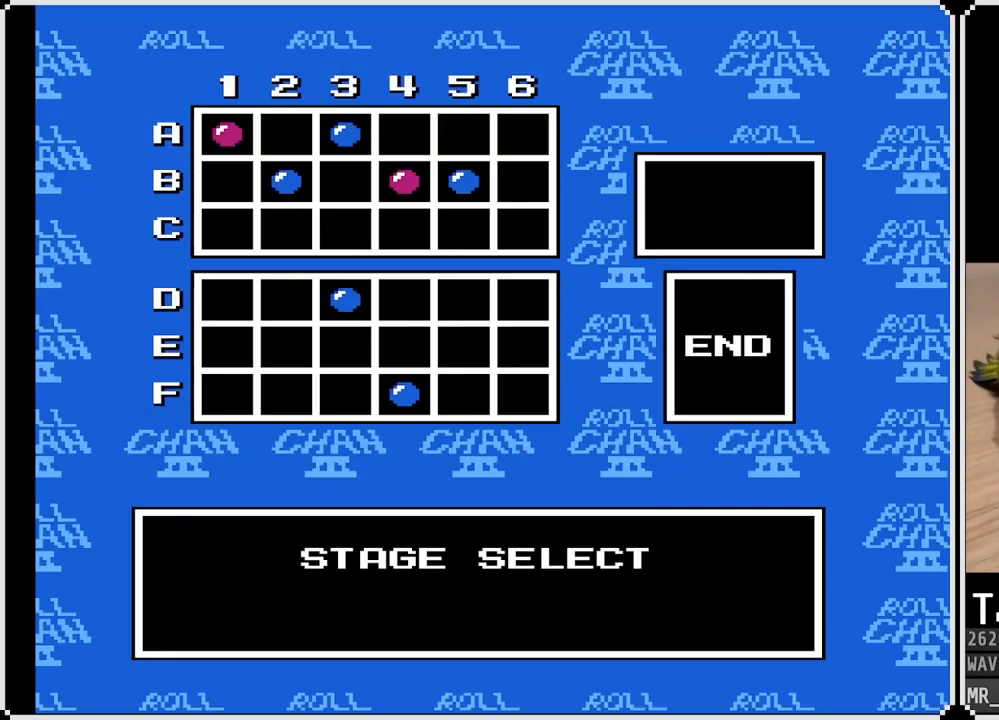
Gameplay with a controller (PlayStation layout); each line is a JSON object with the inputs held at the frame after it. "events" lists button and stick changes between this image and that frame as [ms after this image, input, new state], when the widget could be followed in between.
{"buttons": ["CROSS"], "left_stick": "center", "right_stick": "center", "events": [[467, "CROSS", "down"]]}
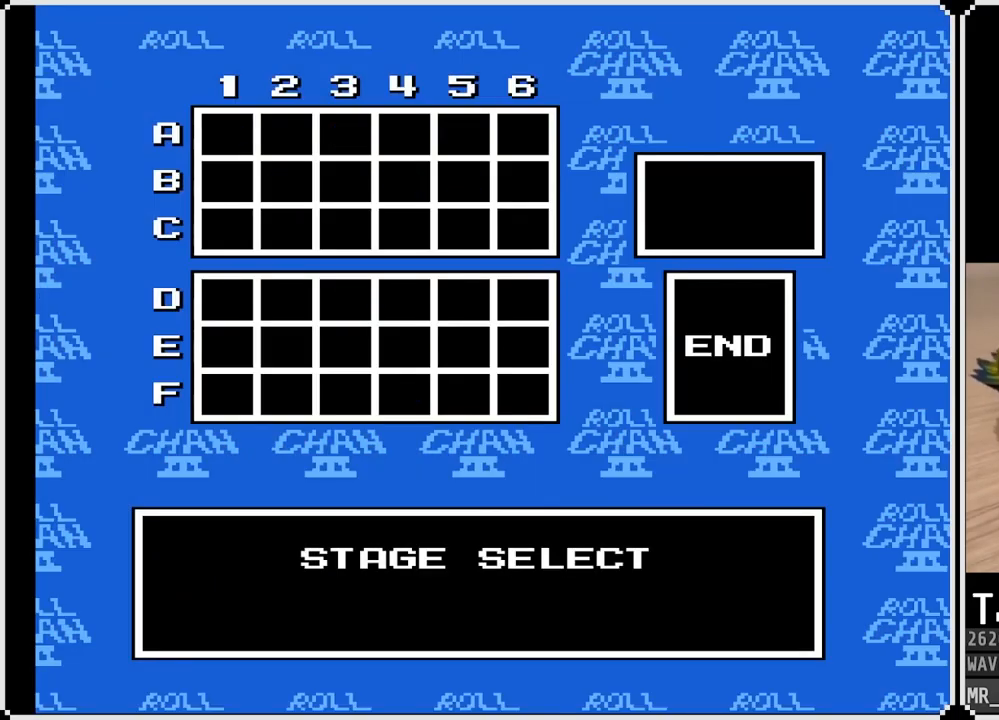
{"buttons": [], "left_stick": "center", "right_stick": "center", "events": [[167, "CROSS", "up"]]}
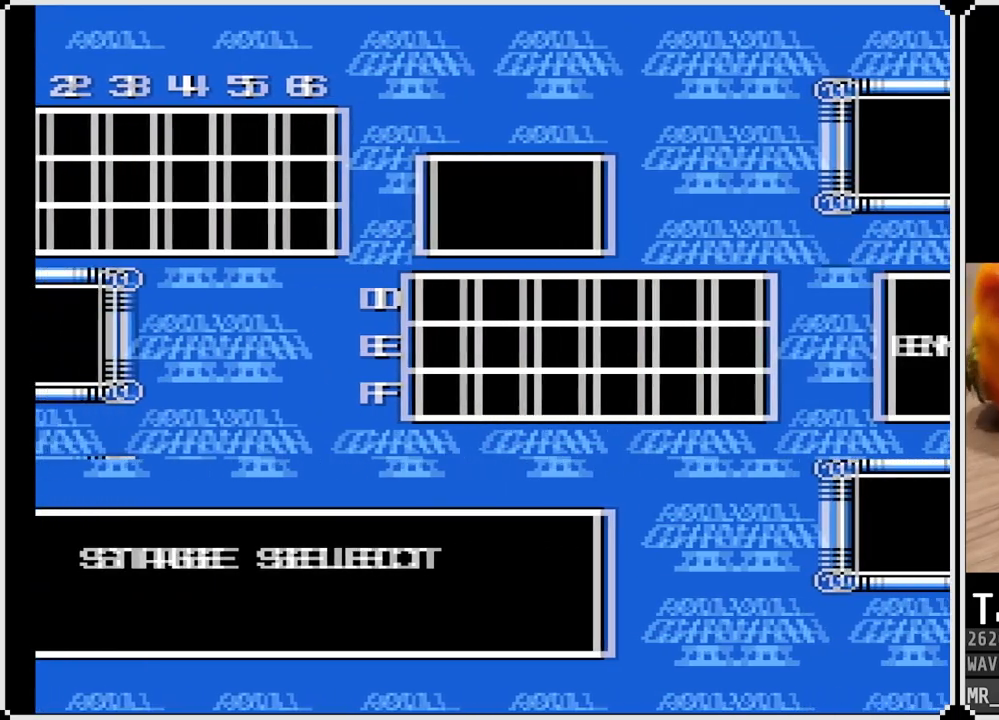
{"buttons": [], "left_stick": "center", "right_stick": "center", "events": []}
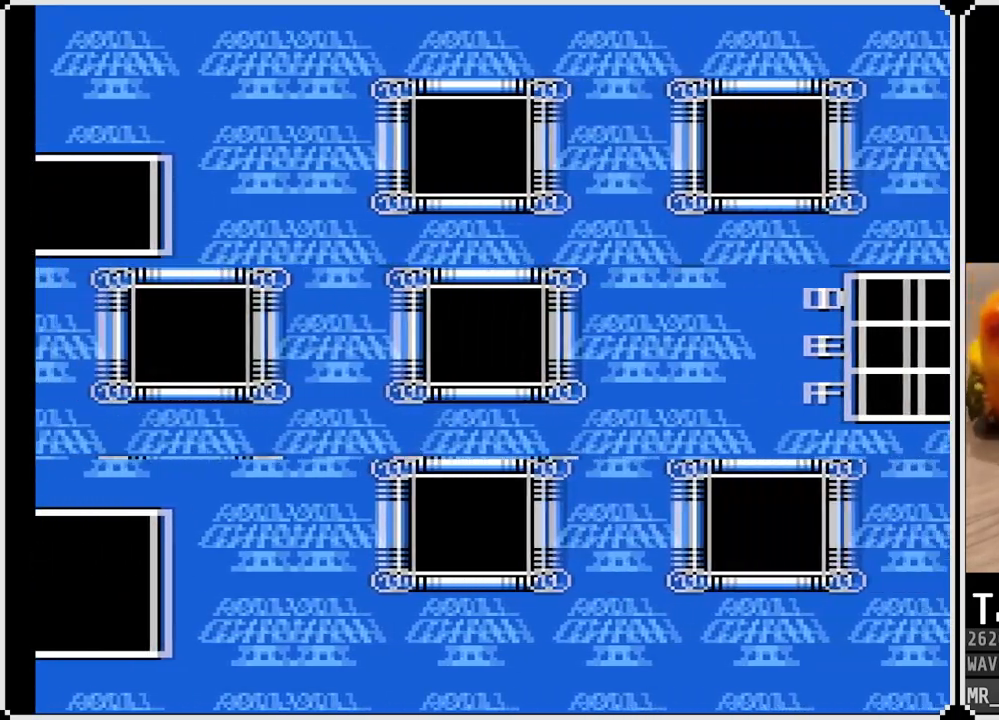
{"buttons": [], "left_stick": "center", "right_stick": "center", "events": []}
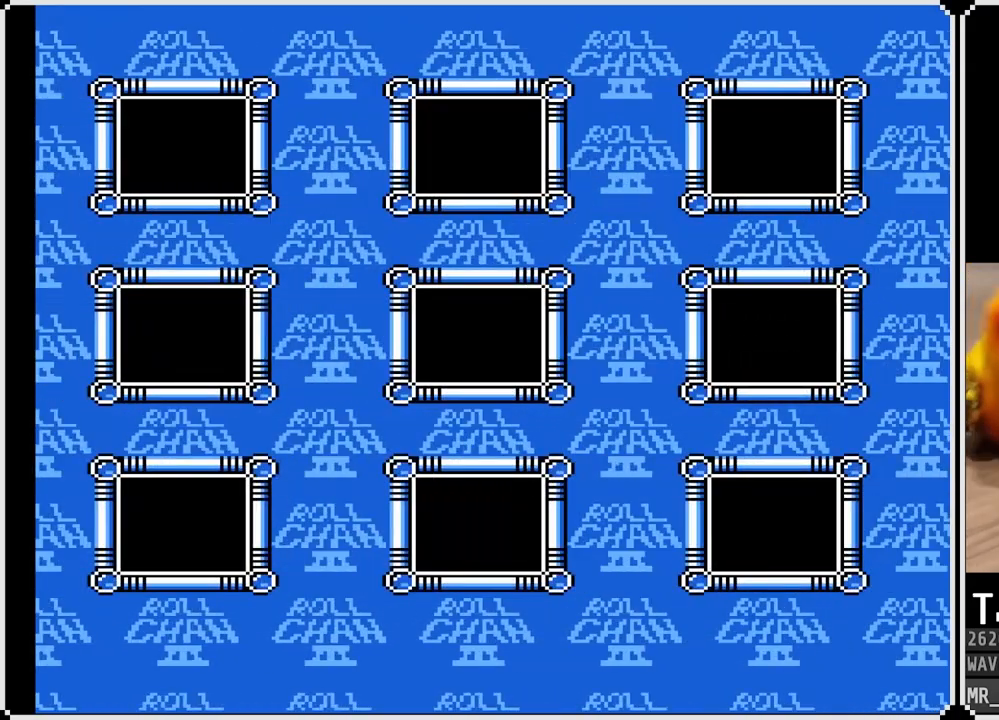
{"buttons": [], "left_stick": "center", "right_stick": "center", "events": []}
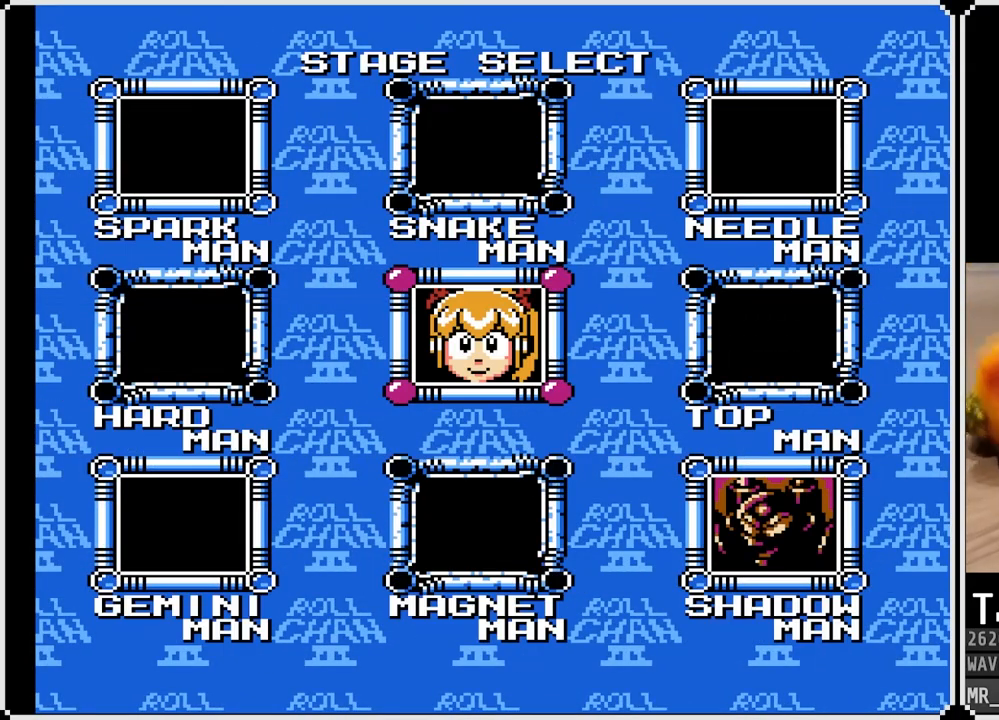
{"buttons": [], "left_stick": "center", "right_stick": "center", "events": [[133, "DPAD_RIGHT", "down"], [250, "DPAD_DOWN", "down"], [283, "DPAD_DOWN", "up"], [283, "DPAD_RIGHT", "up"]]}